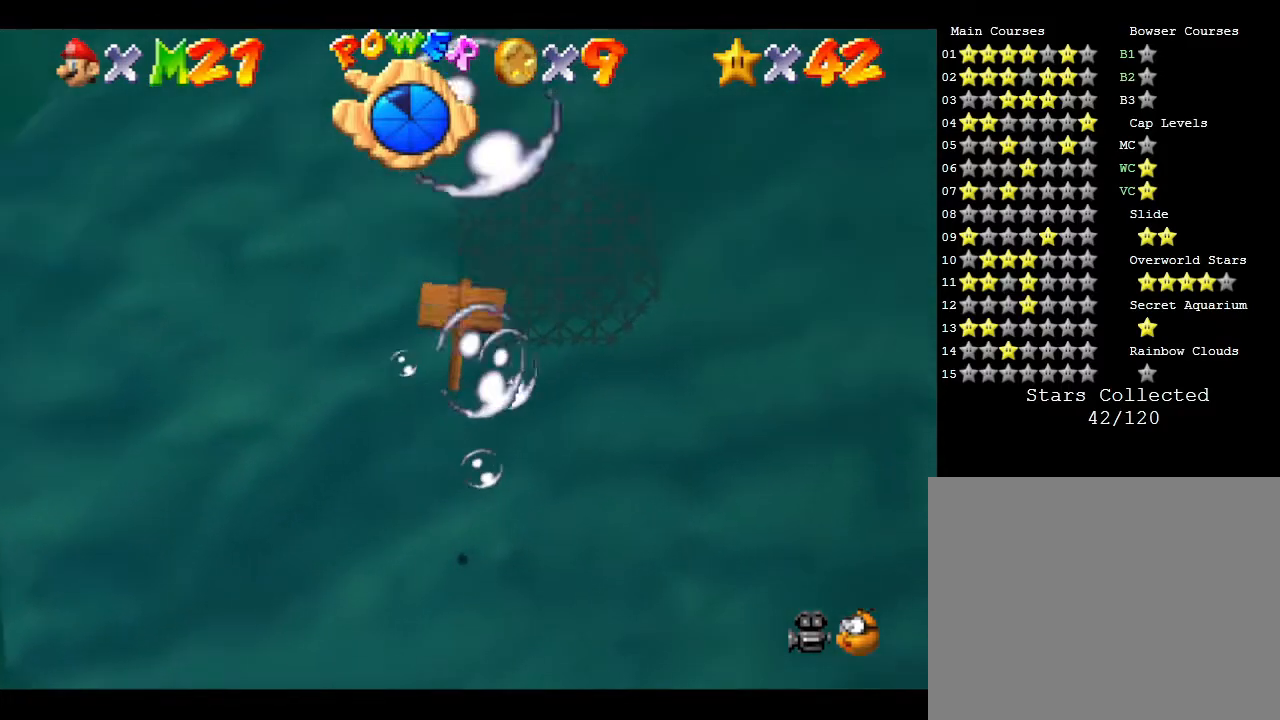
Gameplay with a controller (Nintendo layout); each line is a JSON object with the inputs held at the frame after it. "events" lists button and stick changes between this image and that frame as [ms after this image, input, new state], when the widget could be followed in between. Not read: L3 R3.
{"buttons": ["A"], "left_stick": "right", "events": [[233, "left_stick", "right"], [300, "A", "down"]]}
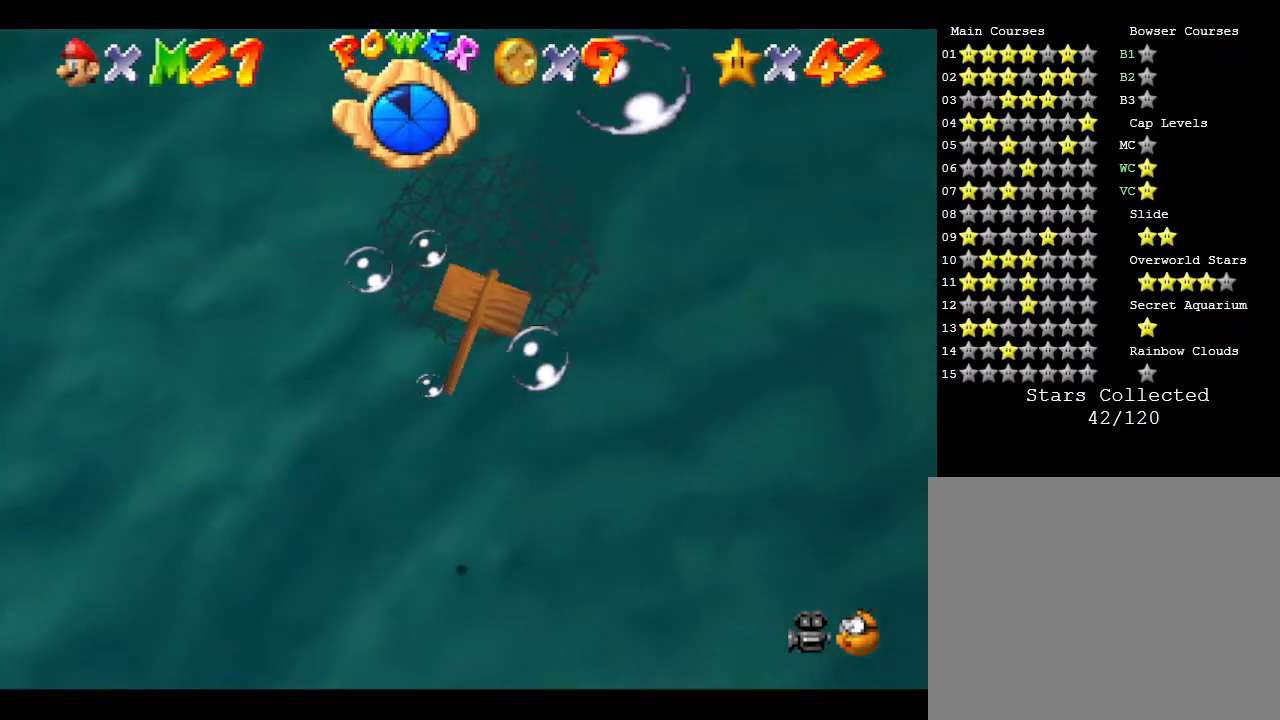
{"buttons": [], "left_stick": "up-right", "events": [[17, "left_stick", "up-right"], [67, "A", "up"]]}
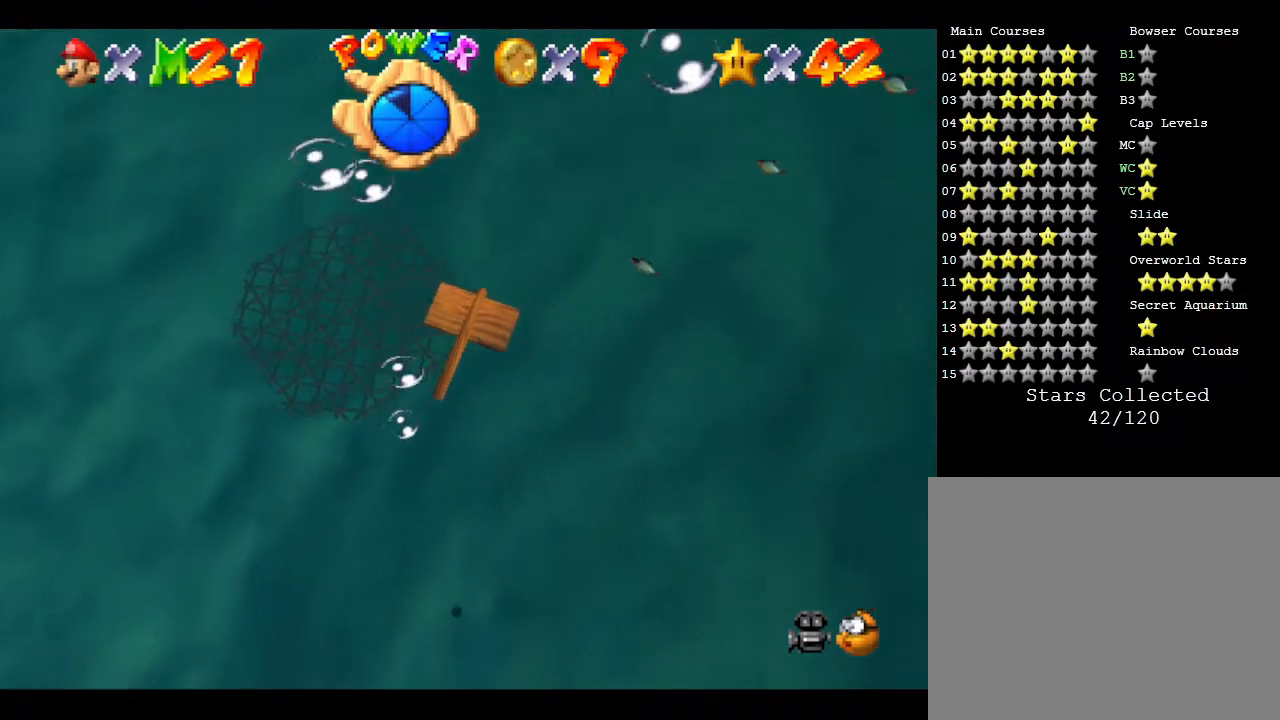
{"buttons": [], "left_stick": "up-right", "events": [[183, "B", "down"], [400, "B", "up"]]}
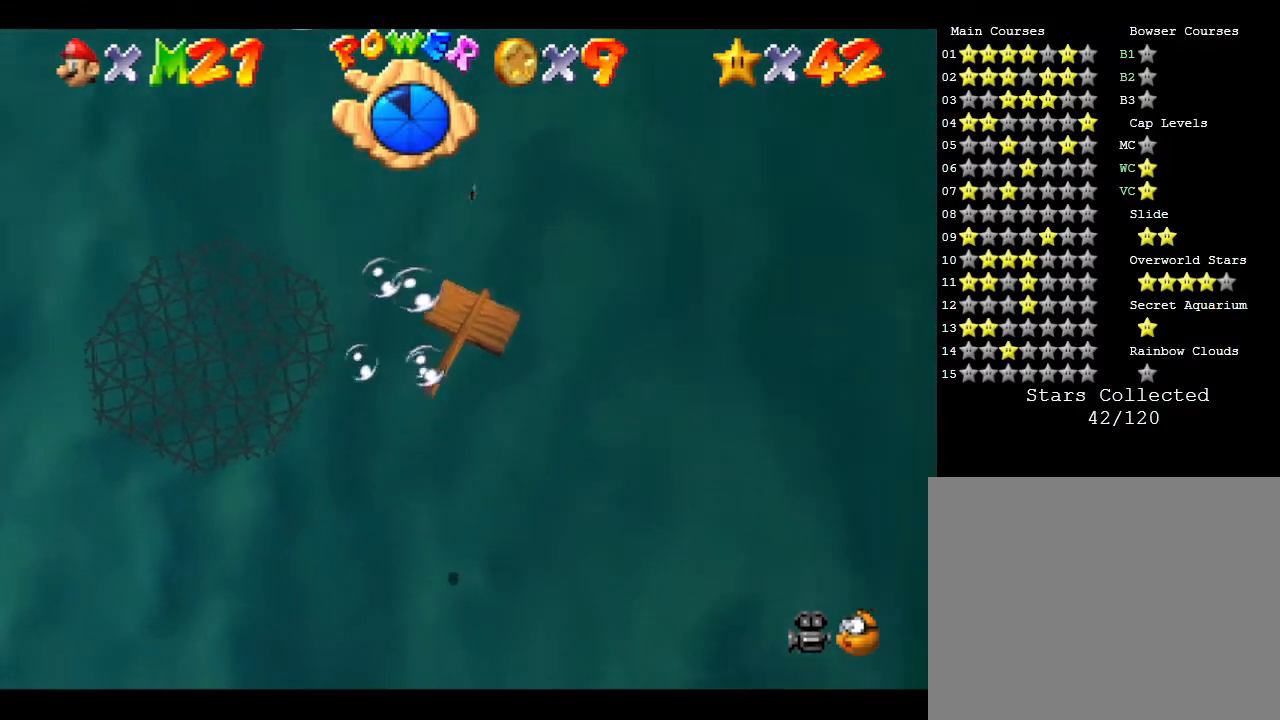
{"buttons": [], "left_stick": "up-right", "events": []}
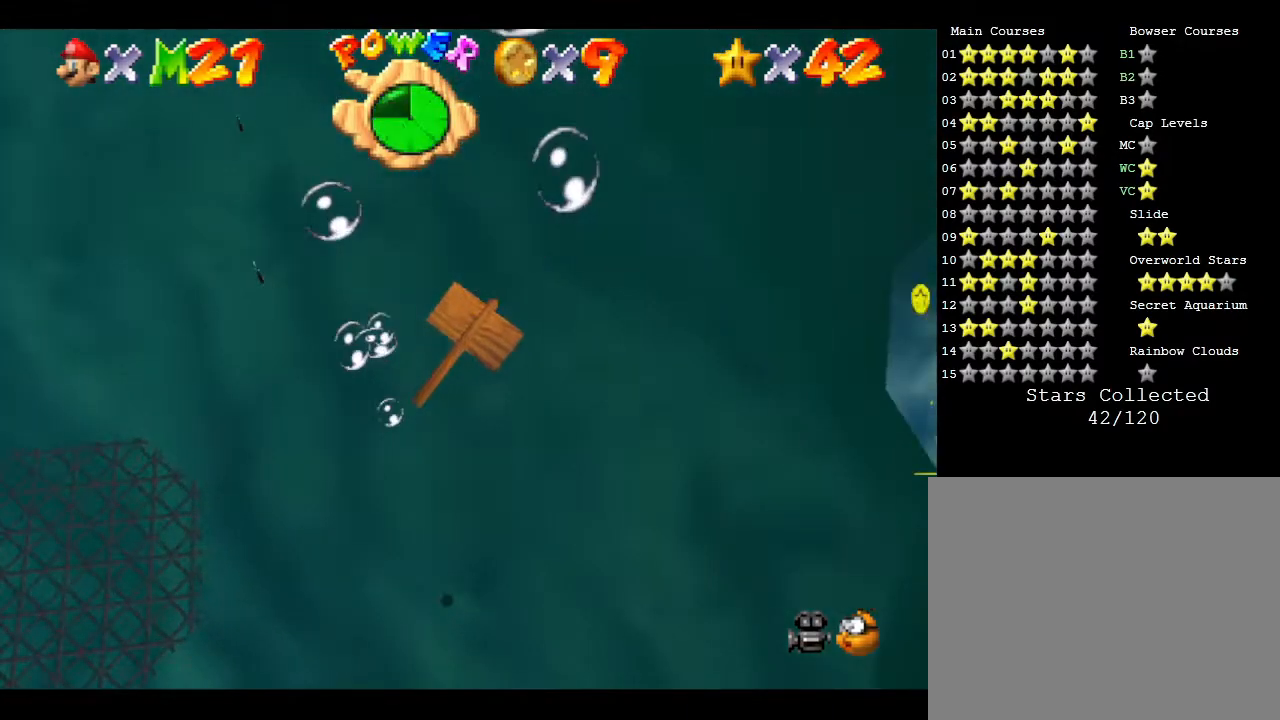
{"buttons": [], "left_stick": "up-right", "events": []}
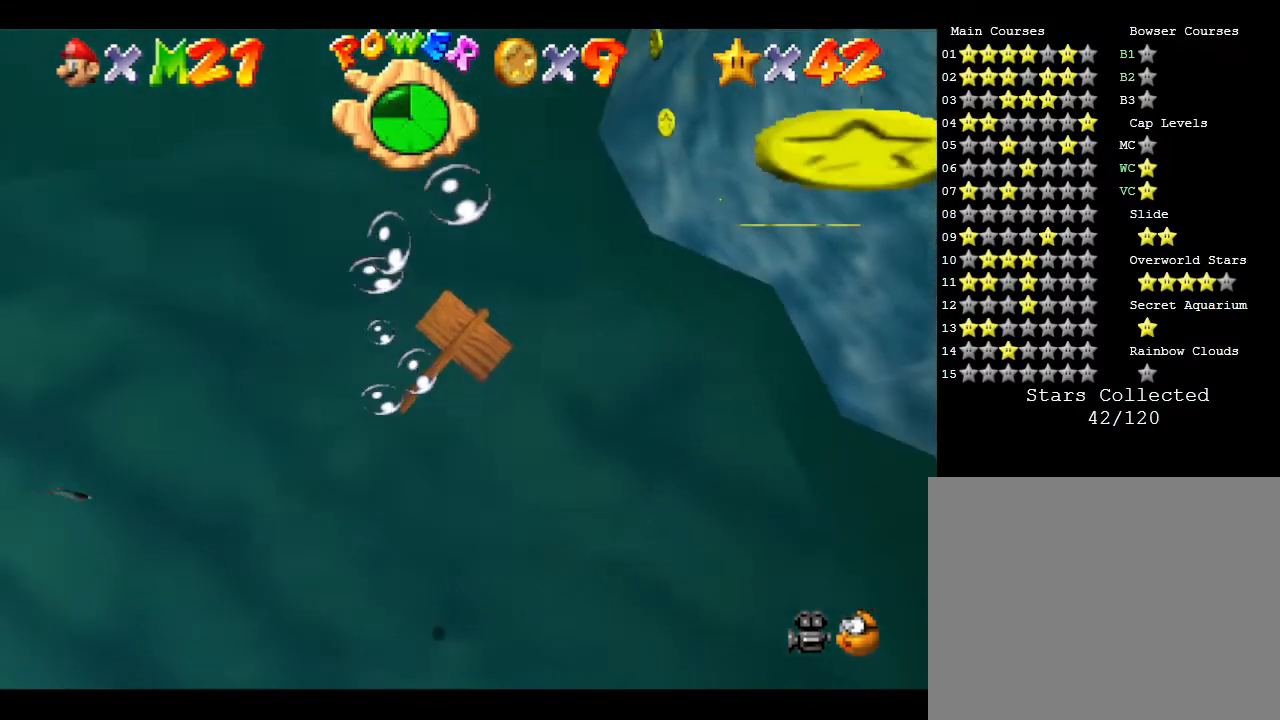
{"buttons": [], "left_stick": "up-right", "events": [[133, "B", "down"], [333, "B", "up"]]}
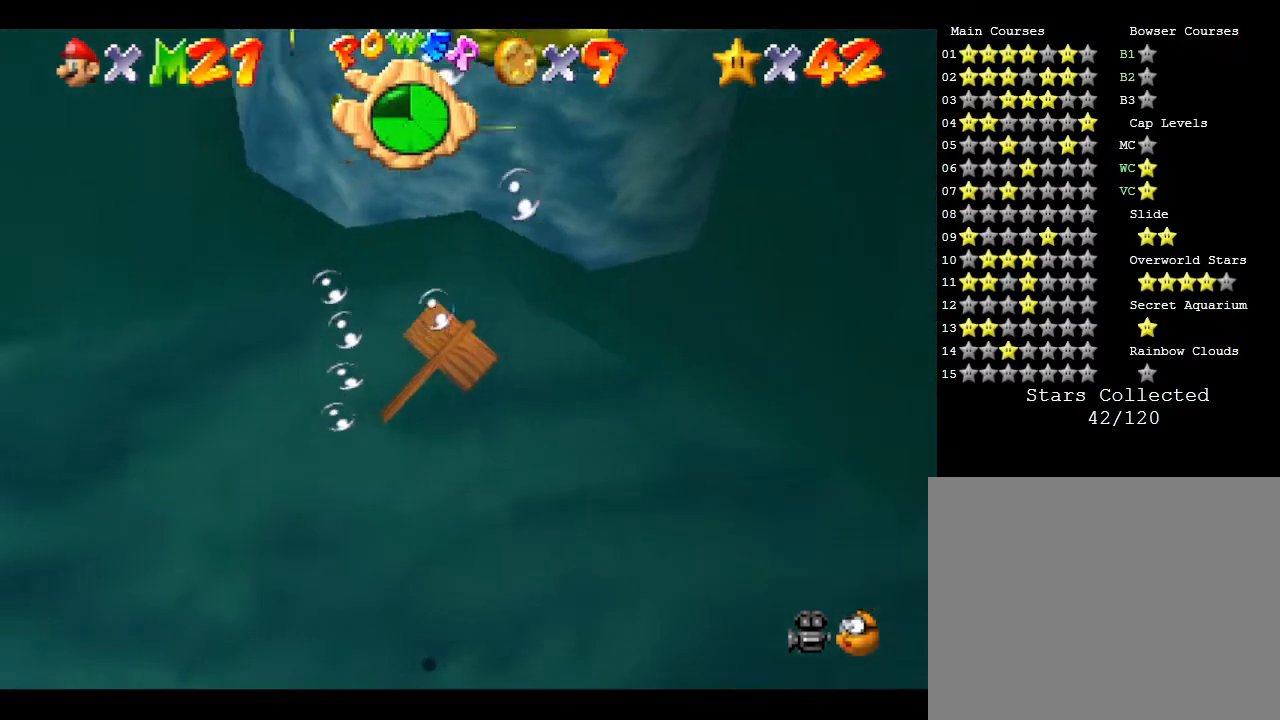
{"buttons": [], "left_stick": "up-right", "events": []}
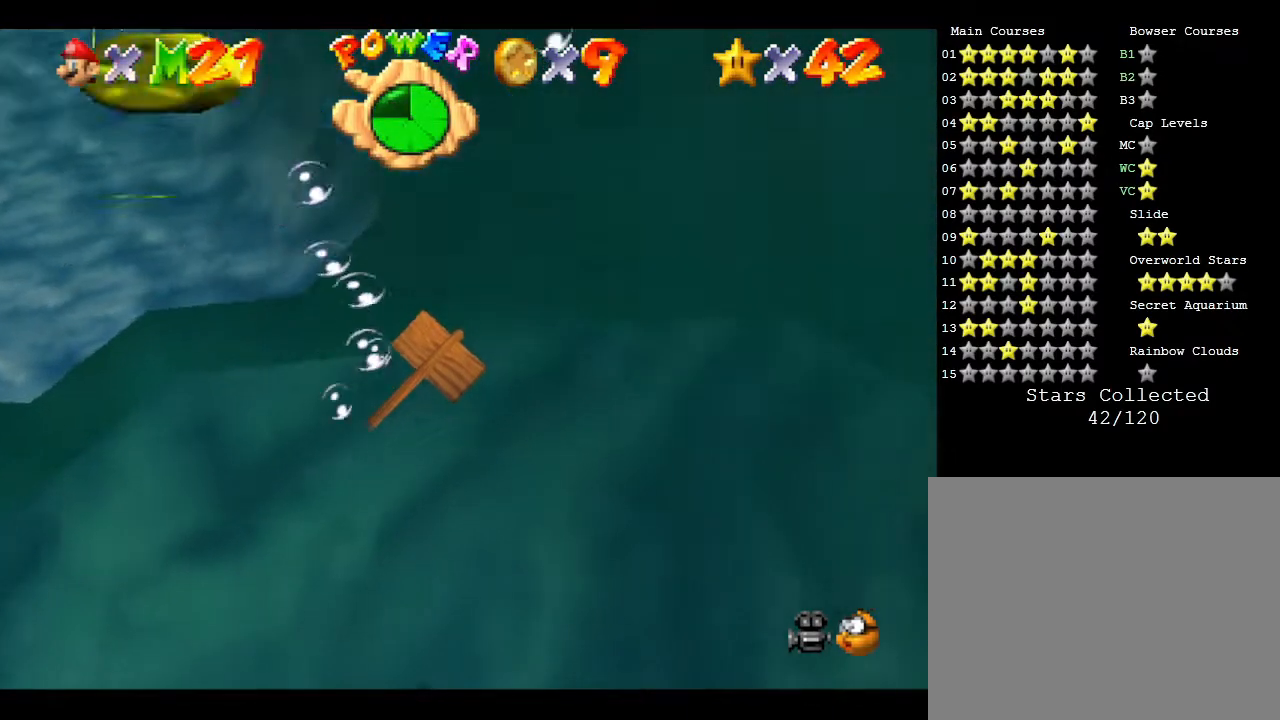
{"buttons": ["B"], "left_stick": "right", "events": [[233, "B", "down"], [267, "left_stick", "right"]]}
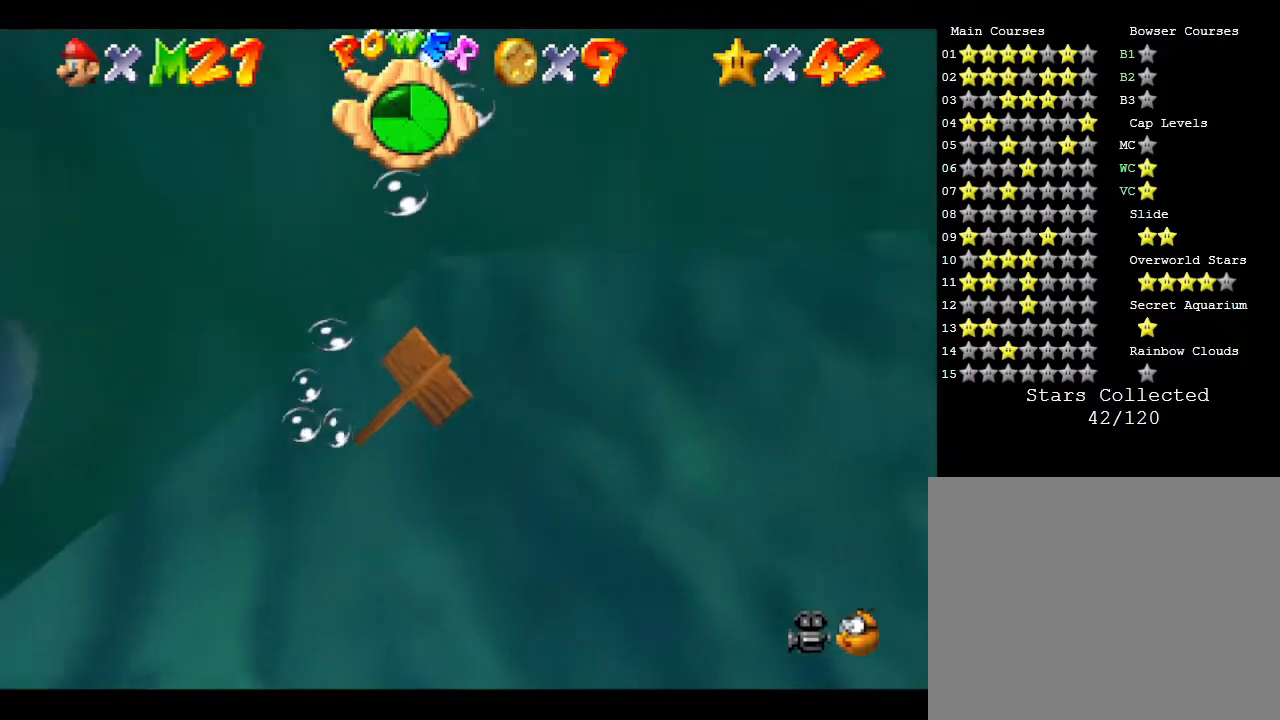
{"buttons": [], "left_stick": "down-right", "events": [[50, "B", "up"], [150, "left_stick", "down-right"]]}
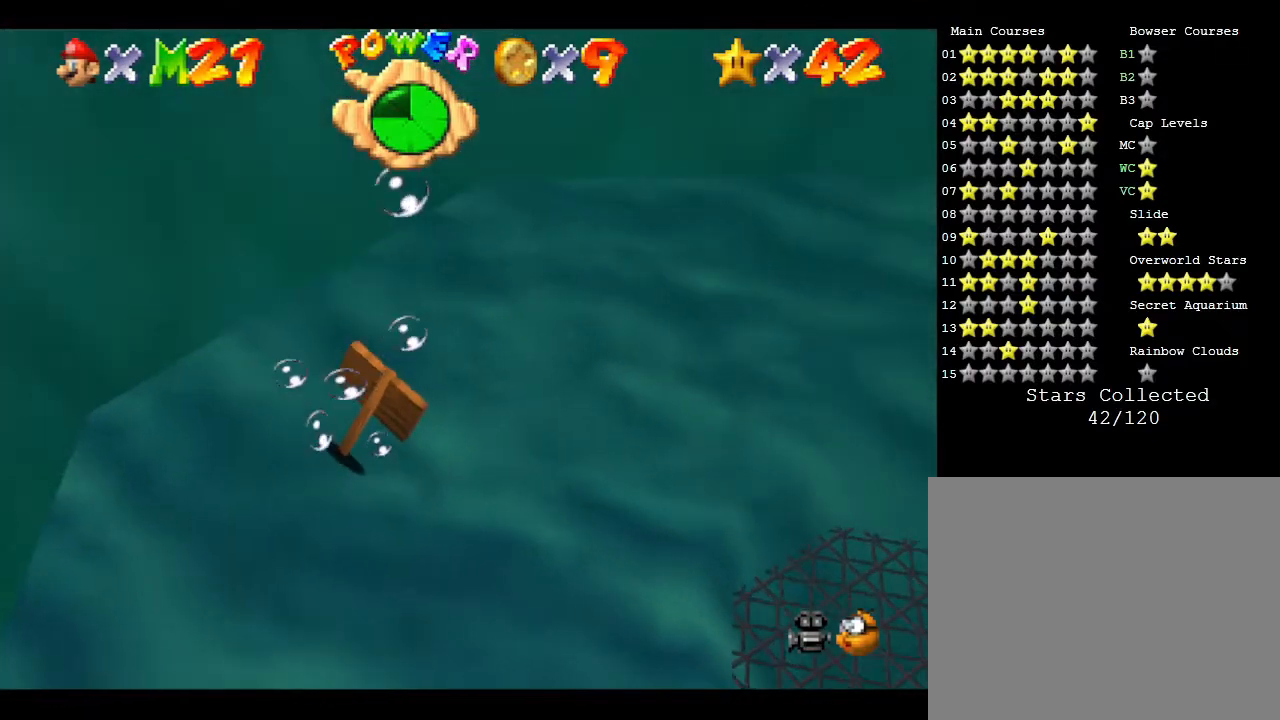
{"buttons": ["B"], "left_stick": "up", "events": [[317, "B", "down"], [317, "left_stick", "right"], [467, "left_stick", "up"]]}
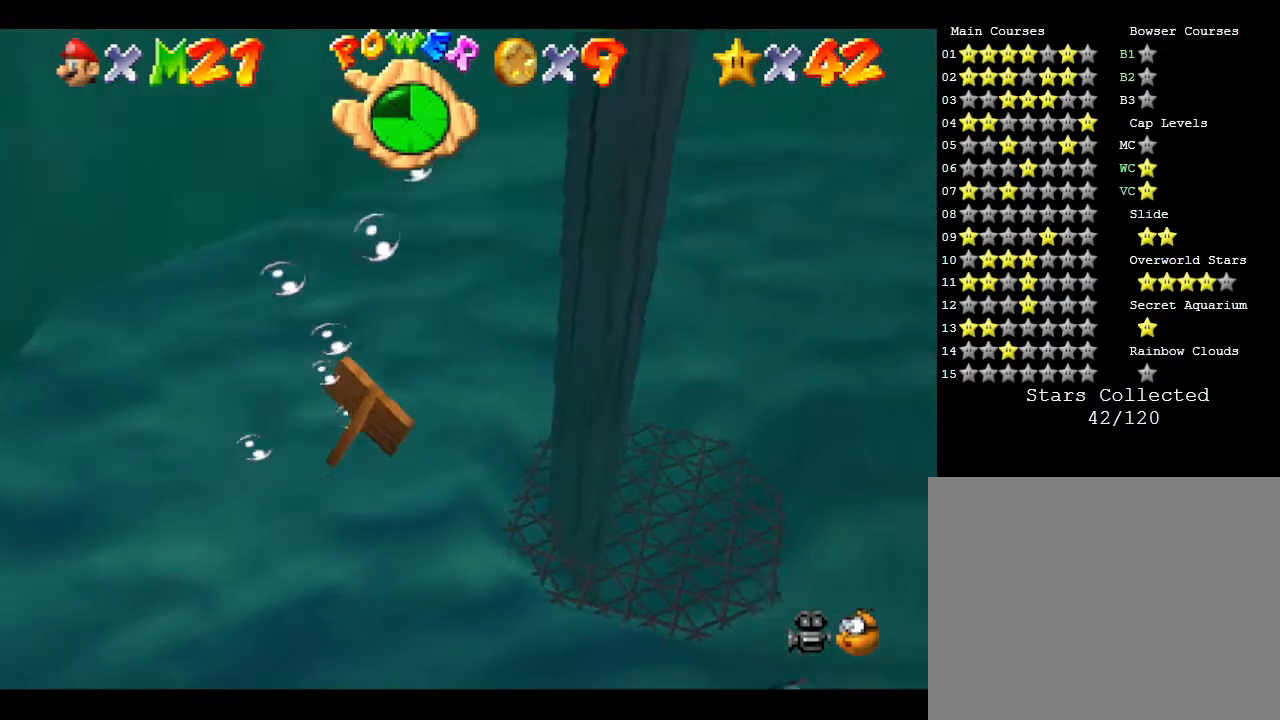
{"buttons": [], "left_stick": "down-left", "events": [[33, "B", "up"], [67, "left_stick", "center"], [400, "left_stick", "down-left"]]}
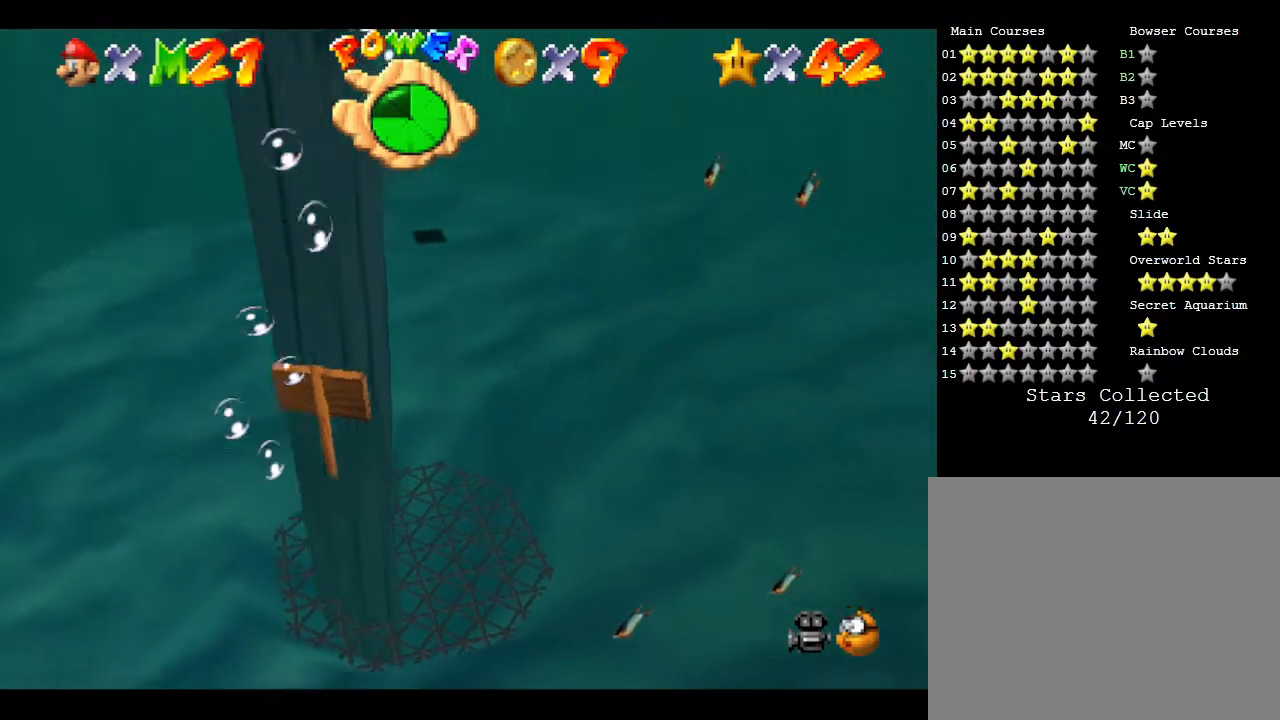
{"buttons": [], "left_stick": "up", "events": [[33, "B", "down"], [133, "left_stick", "center"], [217, "B", "up"], [467, "left_stick", "up"]]}
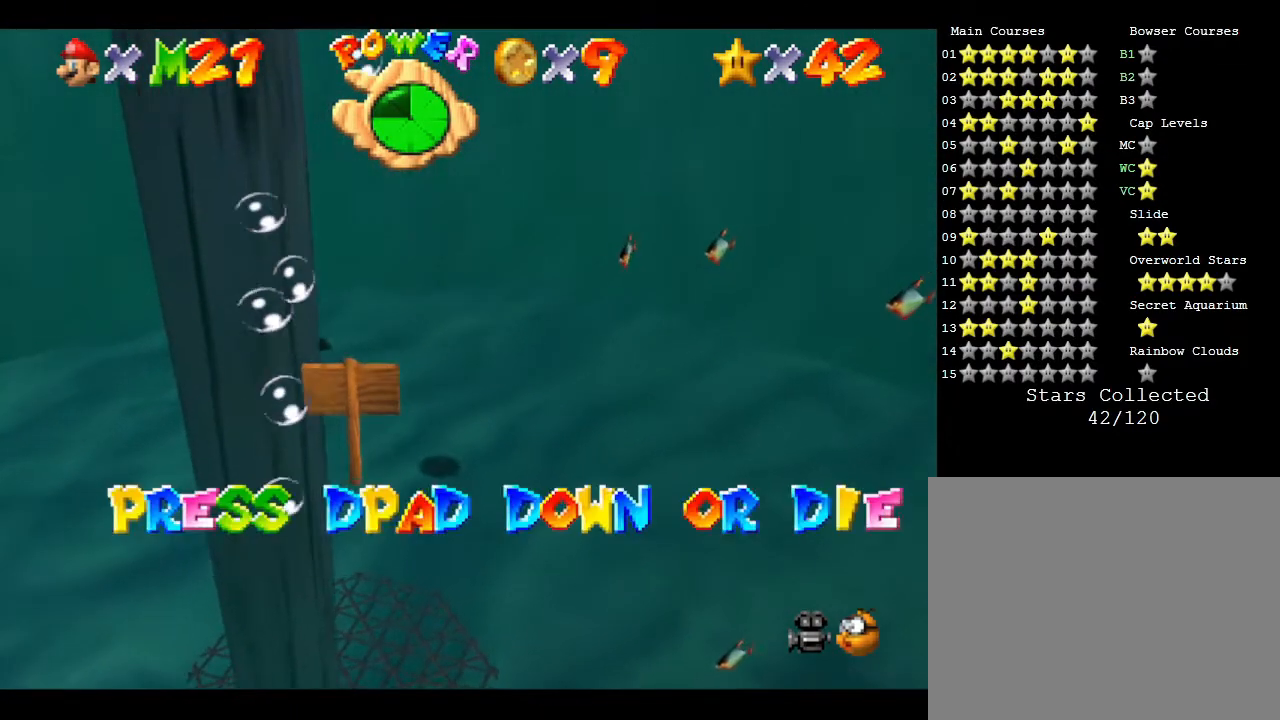
{"buttons": [], "left_stick": "center", "events": [[250, "B", "down"], [367, "B", "up"], [400, "left_stick", "center"]]}
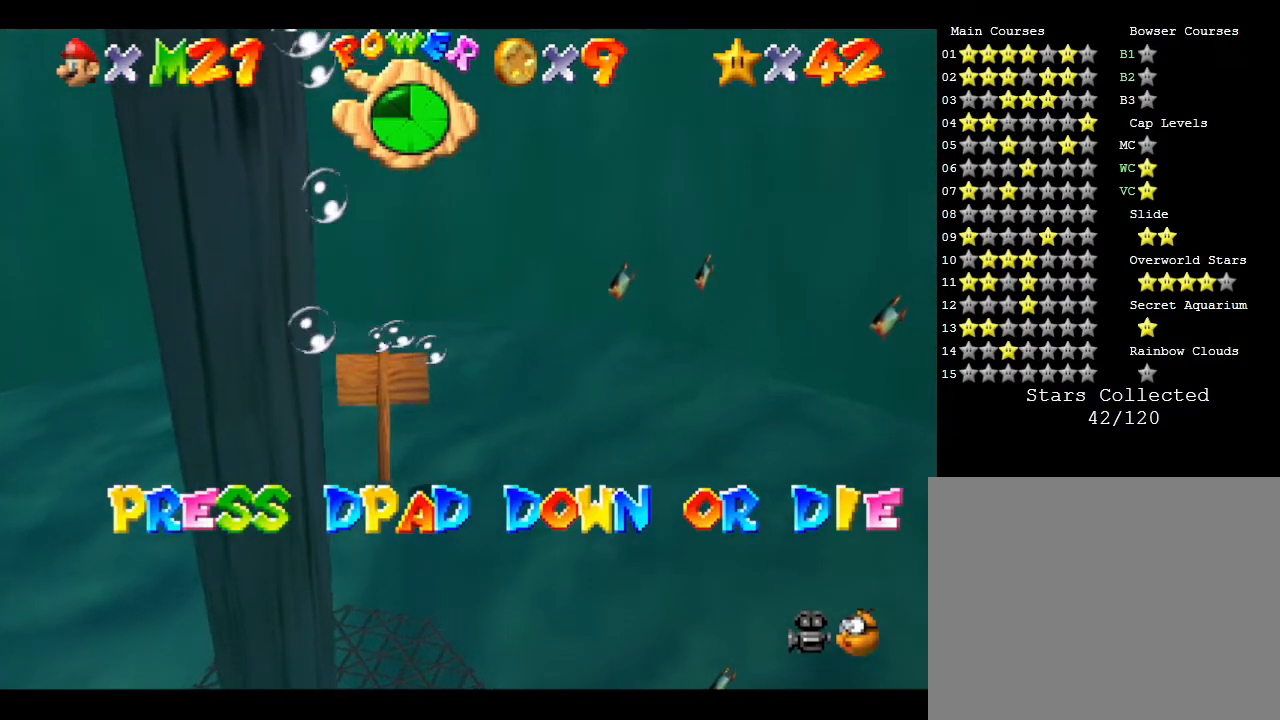
{"buttons": ["B"], "left_stick": "center", "events": [[67, "DPAD_DOWN", "down"], [167, "DPAD_RIGHT", "down"], [233, "DPAD_DOWN", "up"], [233, "DPAD_RIGHT", "up"], [433, "B", "down"]]}
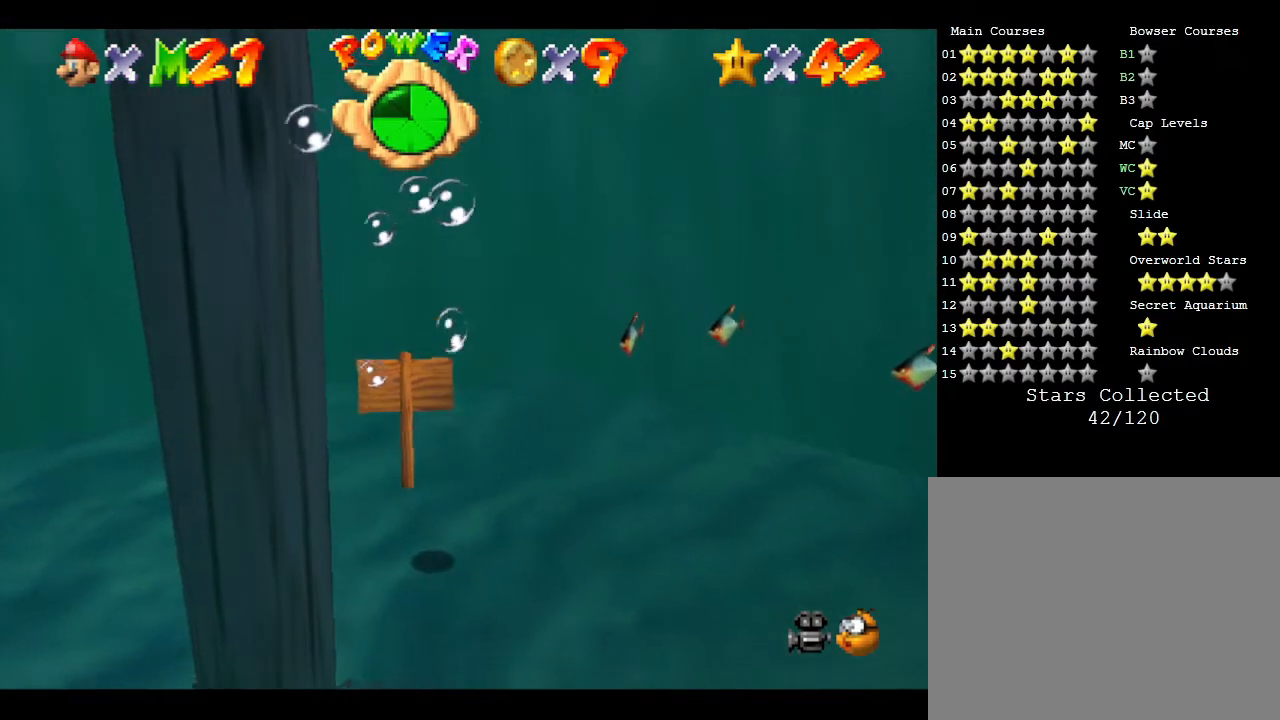
{"buttons": [], "left_stick": "up", "events": [[167, "B", "up"], [200, "left_stick", "up"]]}
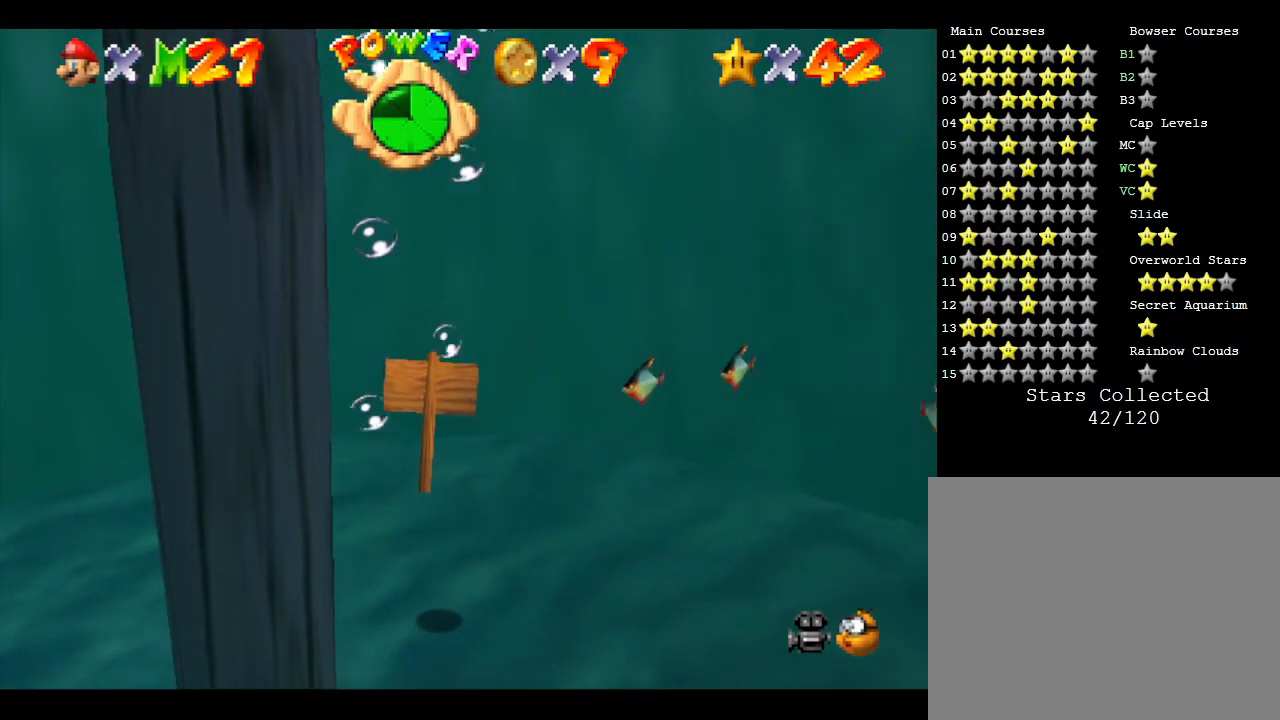
{"buttons": ["B"], "left_stick": "down", "events": [[183, "B", "down"], [383, "left_stick", "center"], [433, "left_stick", "down"]]}
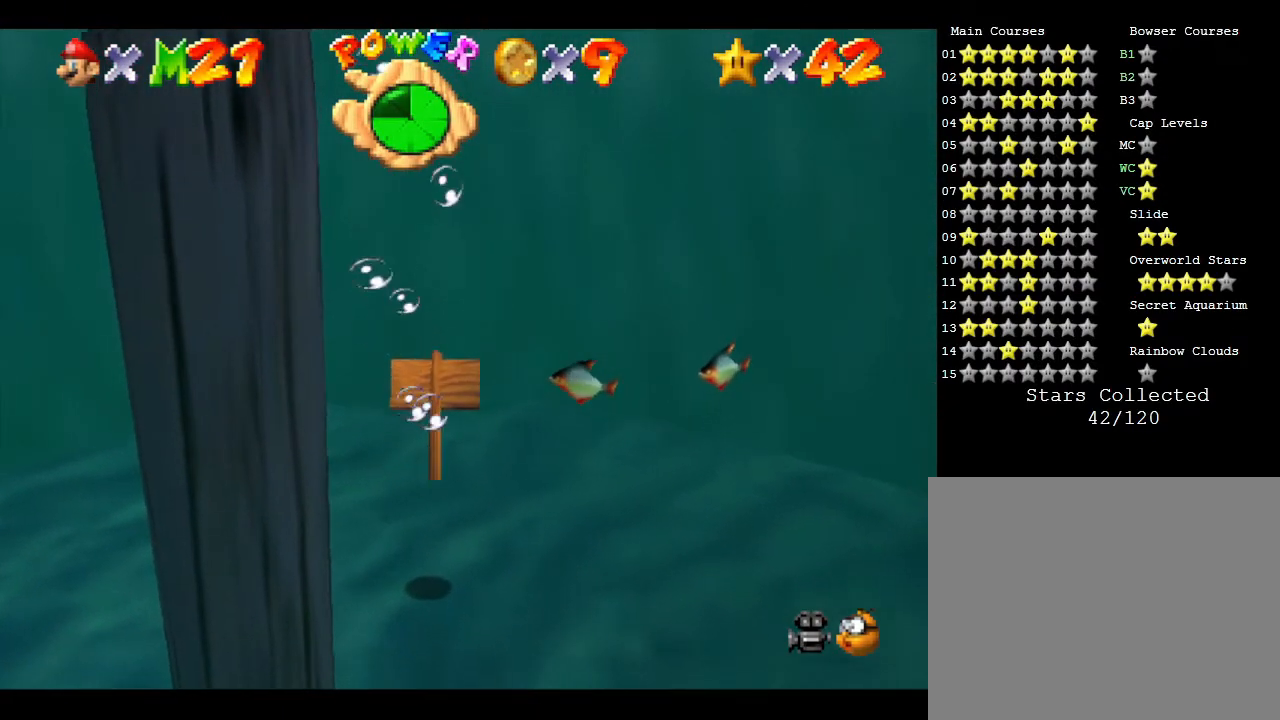
{"buttons": ["B"], "left_stick": "down-left", "events": [[67, "B", "up"], [467, "B", "down"], [467, "left_stick", "down-left"]]}
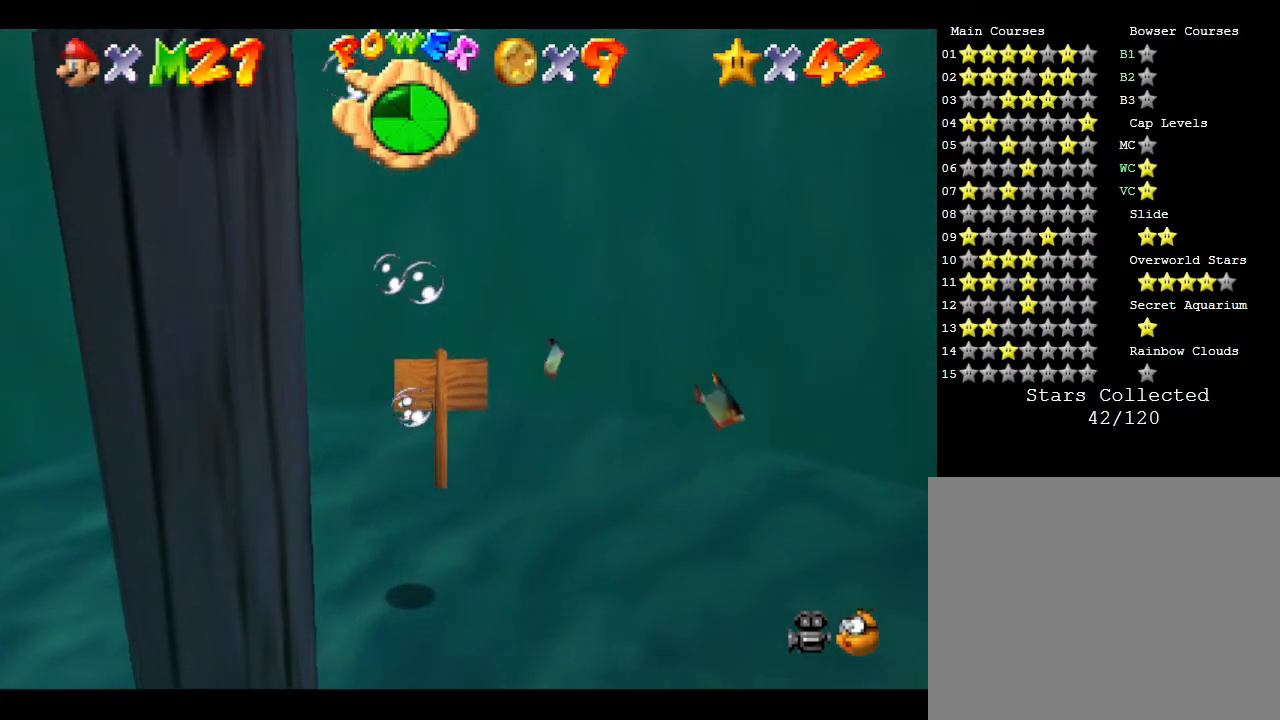
{"buttons": [], "left_stick": "up", "events": [[300, "B", "up"], [383, "left_stick", "up-left"], [483, "left_stick", "up"]]}
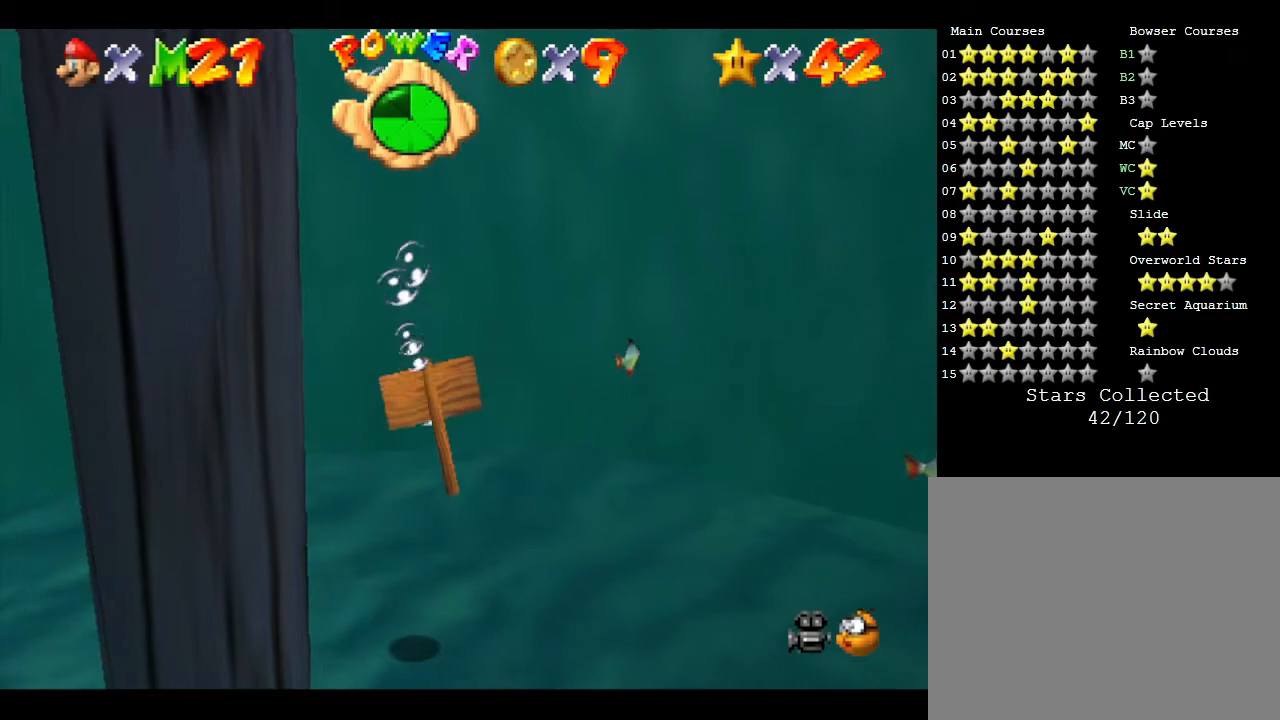
{"buttons": ["B"], "left_stick": "down", "events": [[267, "B", "down"], [300, "left_stick", "left"], [417, "left_stick", "down"]]}
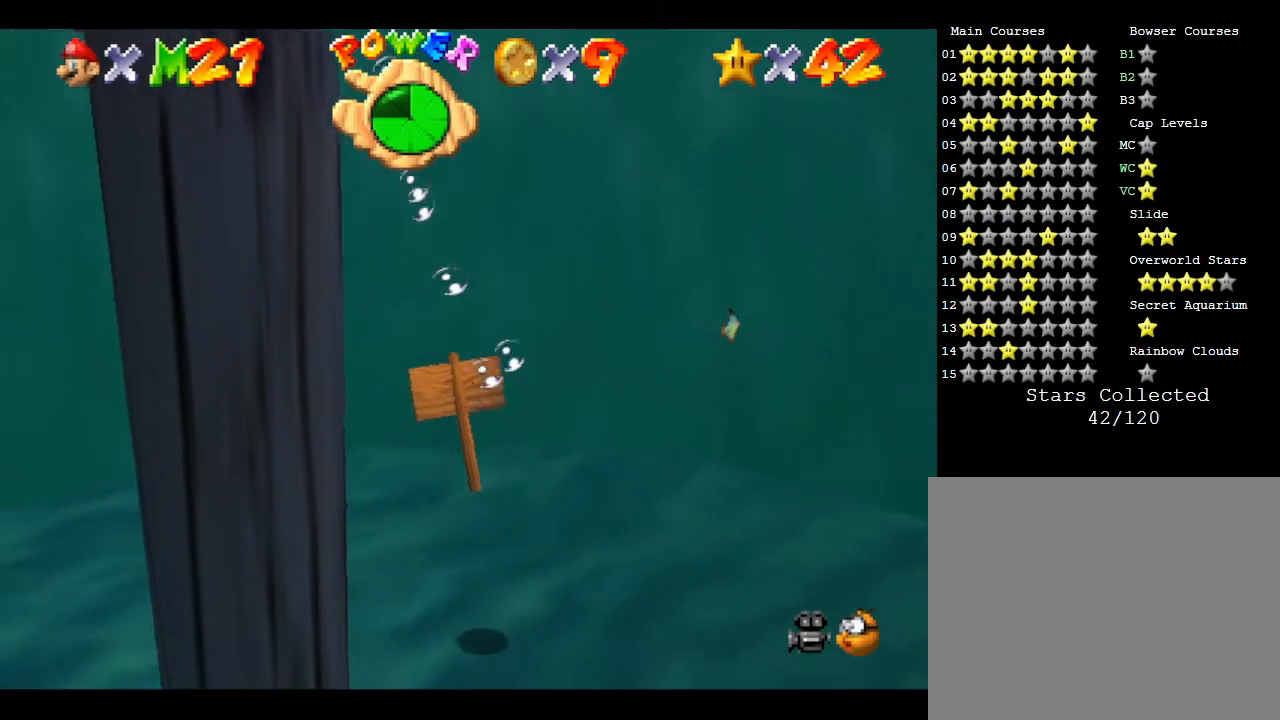
{"buttons": [], "left_stick": "left", "events": [[117, "B", "up"], [317, "left_stick", "down-left"], [467, "left_stick", "left"]]}
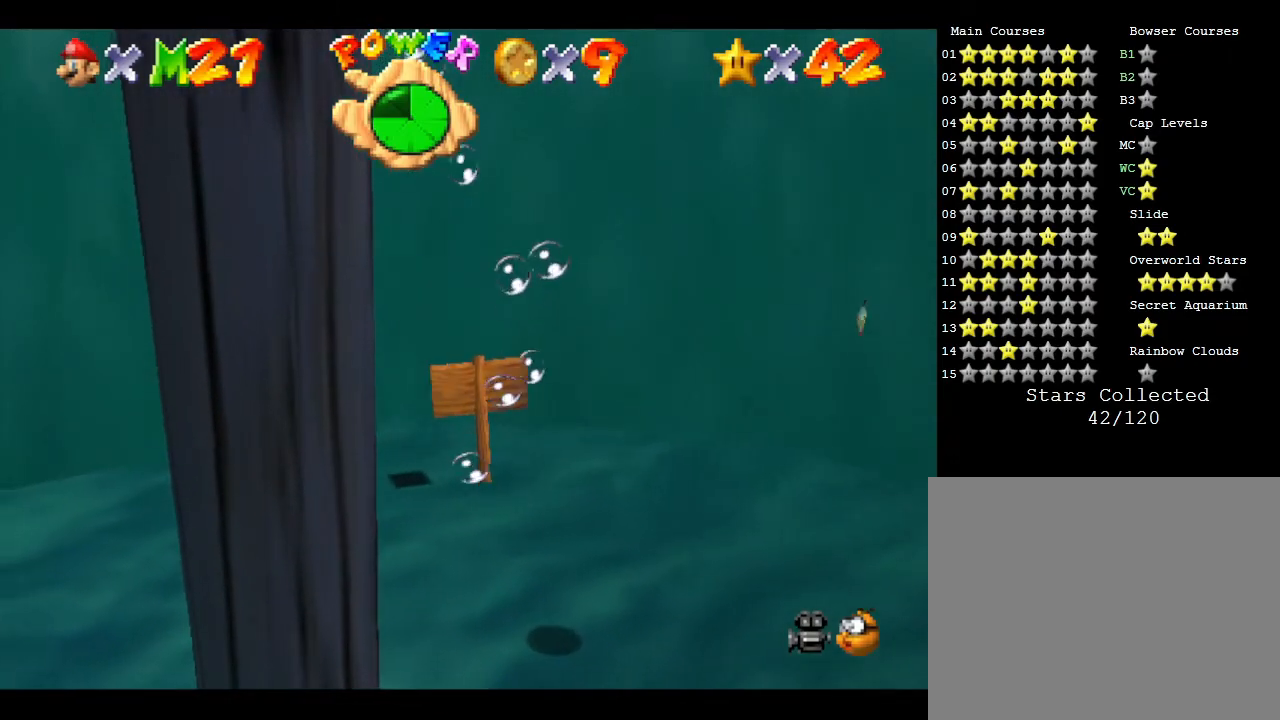
{"buttons": [], "left_stick": "down", "events": [[133, "left_stick", "down"], [183, "B", "down"], [367, "B", "up"]]}
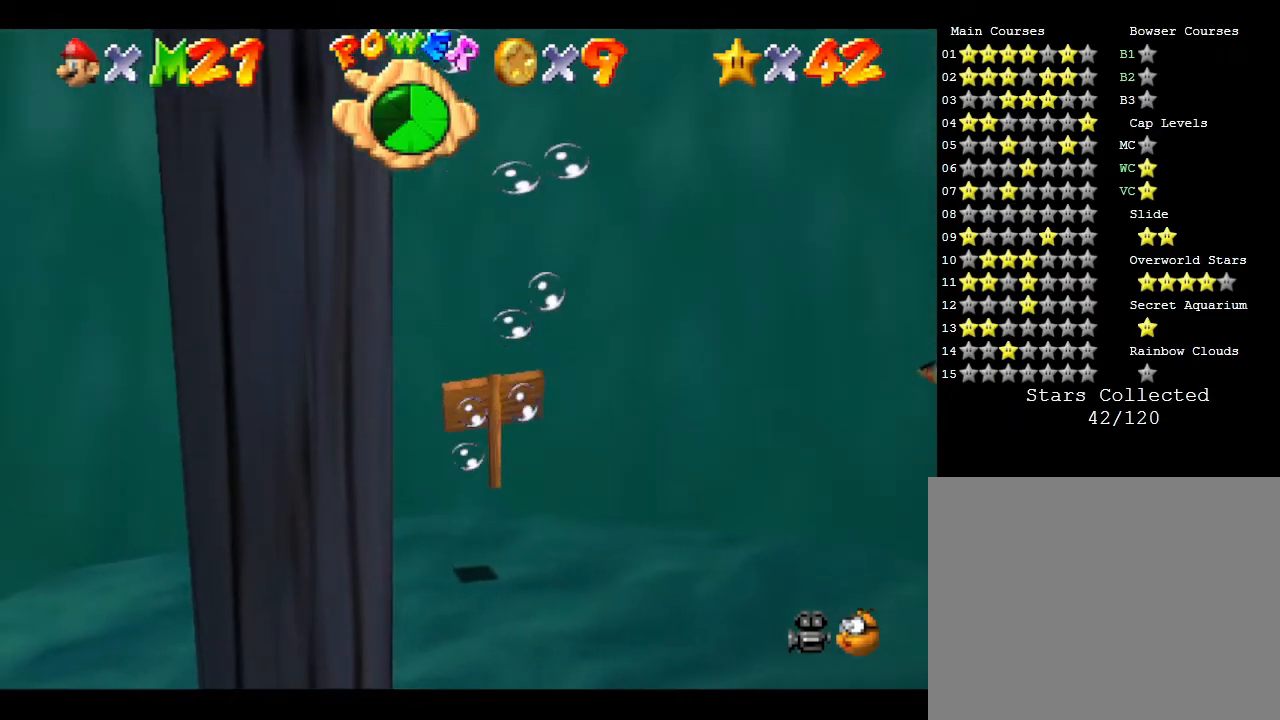
{"buttons": [], "left_stick": "down", "events": [[67, "left_stick", "left"], [350, "left_stick", "down"]]}
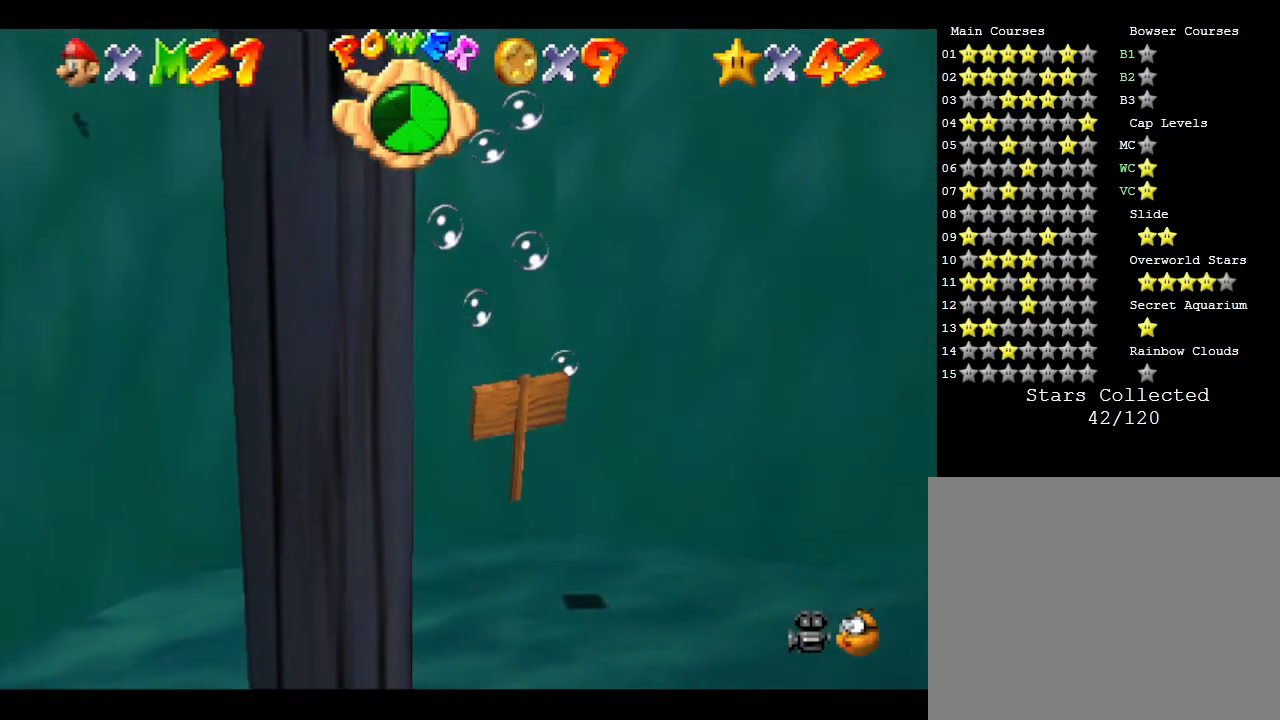
{"buttons": [], "left_stick": "down", "events": [[100, "B", "down"], [433, "B", "up"]]}
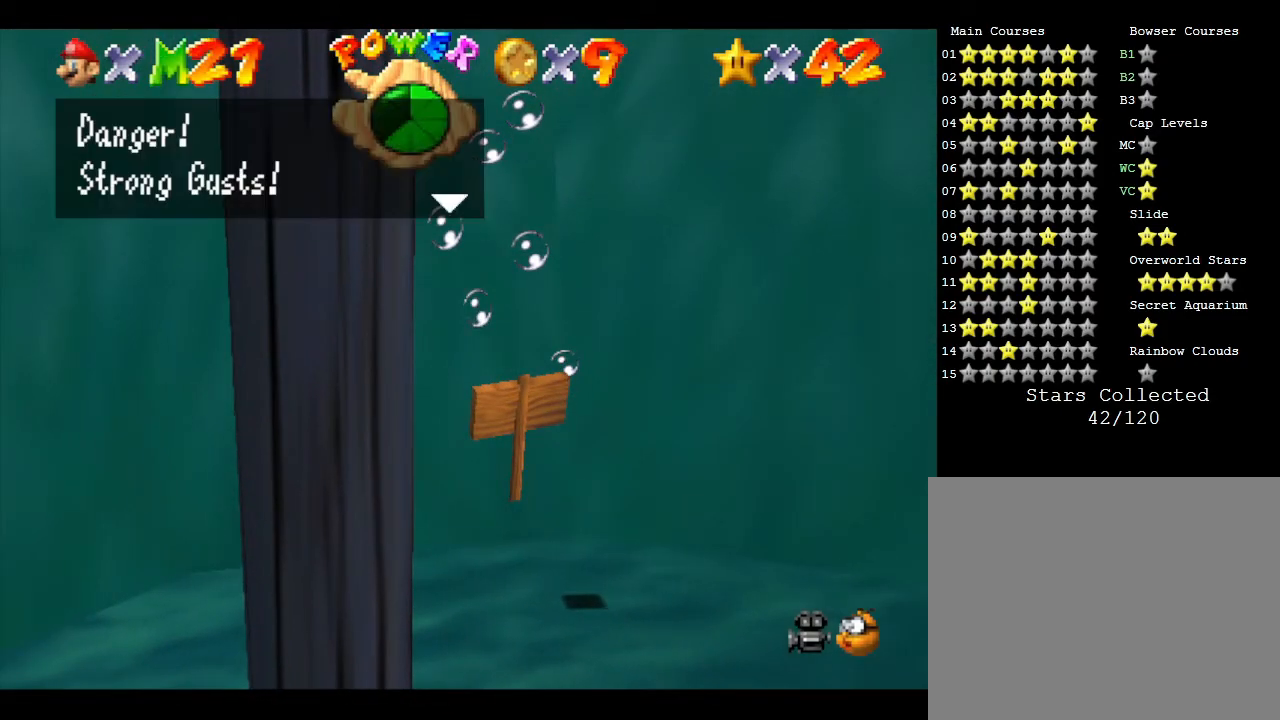
{"buttons": ["B"], "left_stick": "center", "events": [[133, "left_stick", "center"], [417, "B", "down"]]}
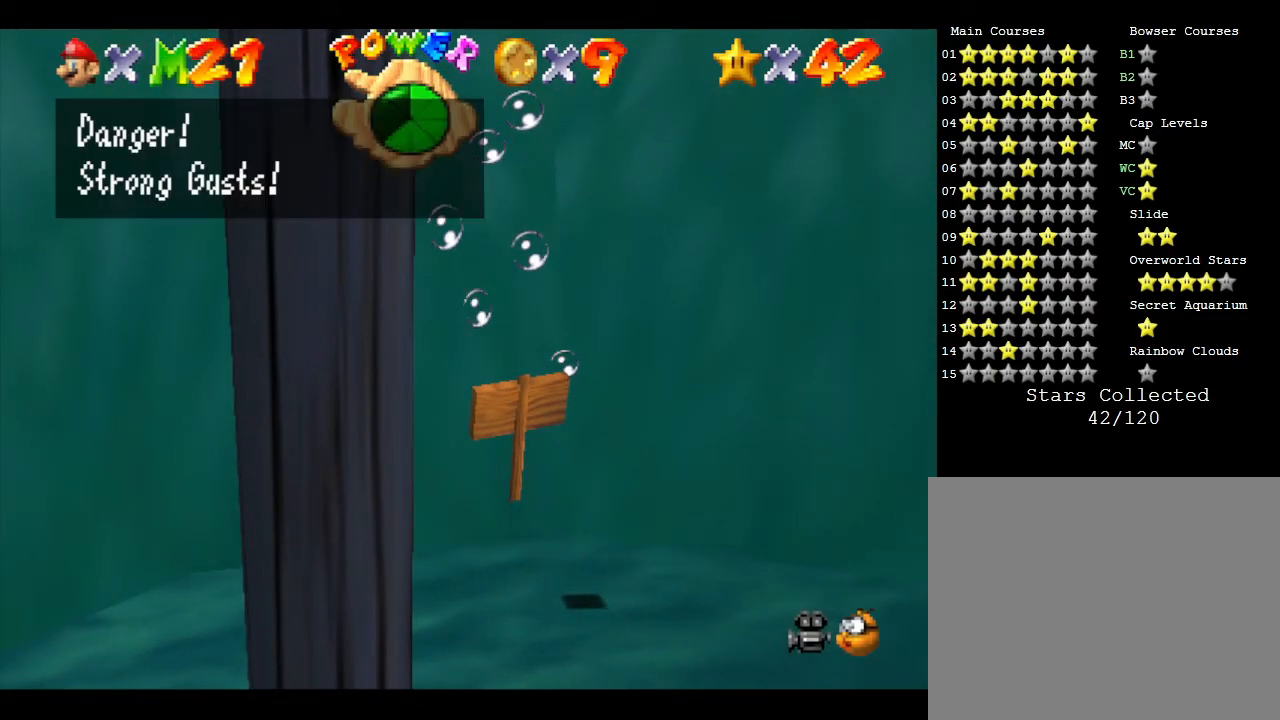
{"buttons": [], "left_stick": "center", "events": [[150, "B", "up"]]}
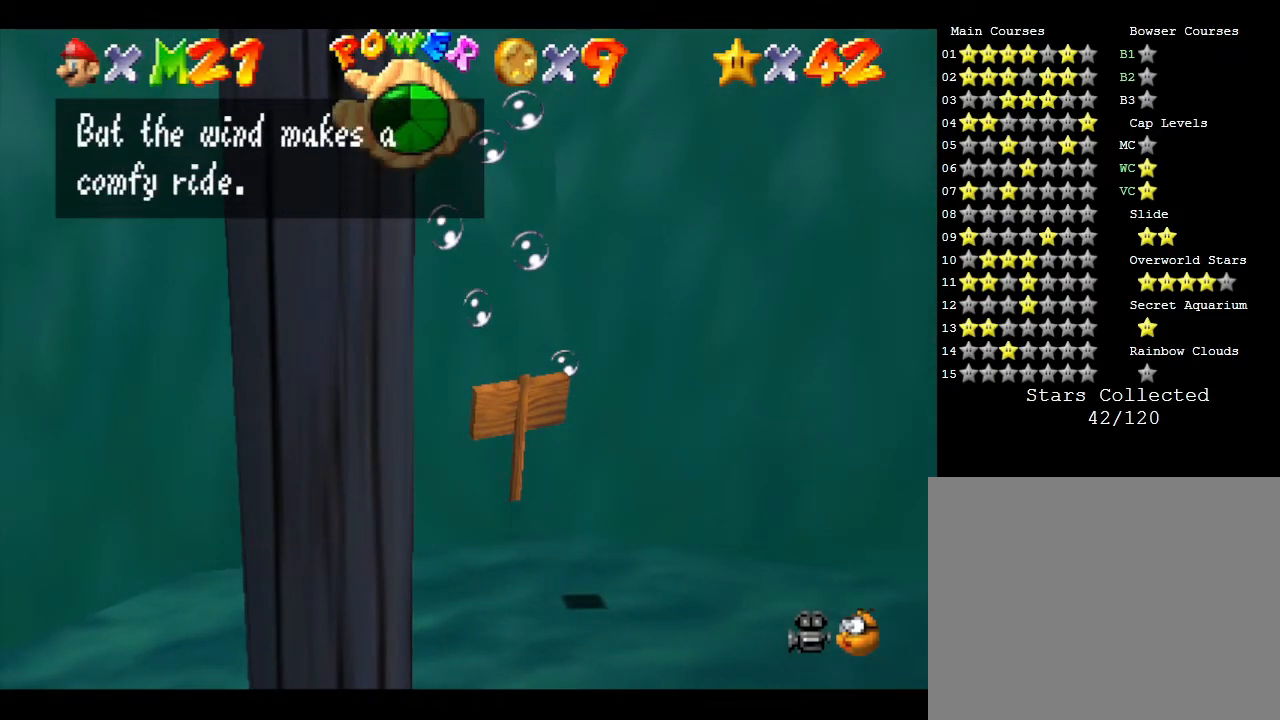
{"buttons": [], "left_stick": "down-left", "events": [[133, "B", "down"], [317, "B", "up"], [350, "left_stick", "down"], [400, "left_stick", "down-left"]]}
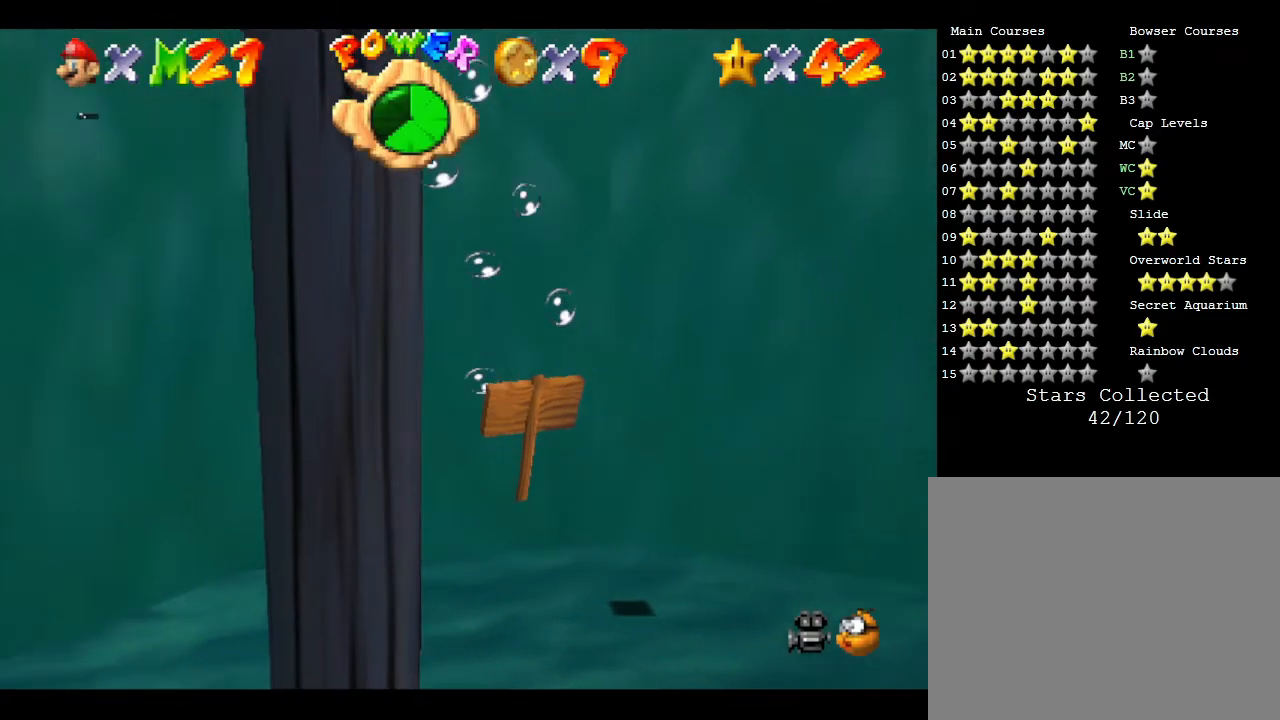
{"buttons": [], "left_stick": "down-left", "events": [[117, "B", "down"], [367, "B", "up"]]}
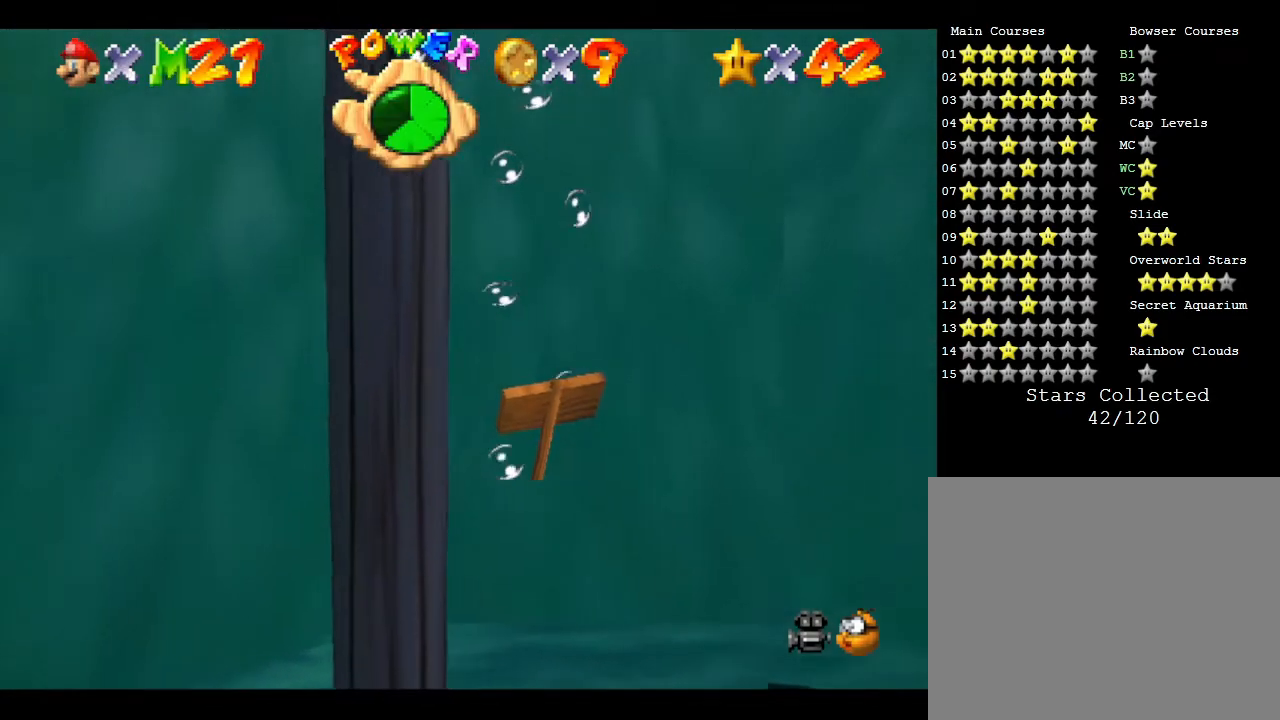
{"buttons": [], "left_stick": "up-left", "events": [[167, "B", "down"], [400, "B", "up"], [483, "left_stick", "up-left"]]}
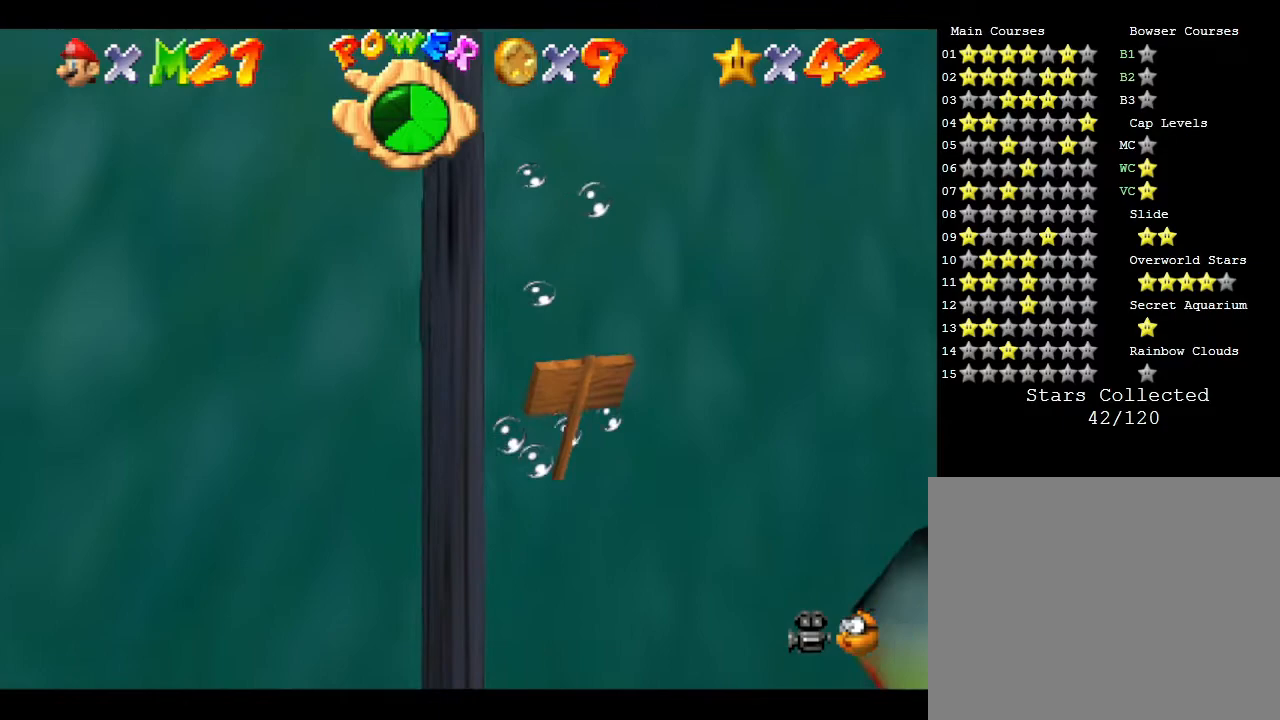
{"buttons": ["B"], "left_stick": "up", "events": [[17, "left_stick", "up"], [200, "B", "down"]]}
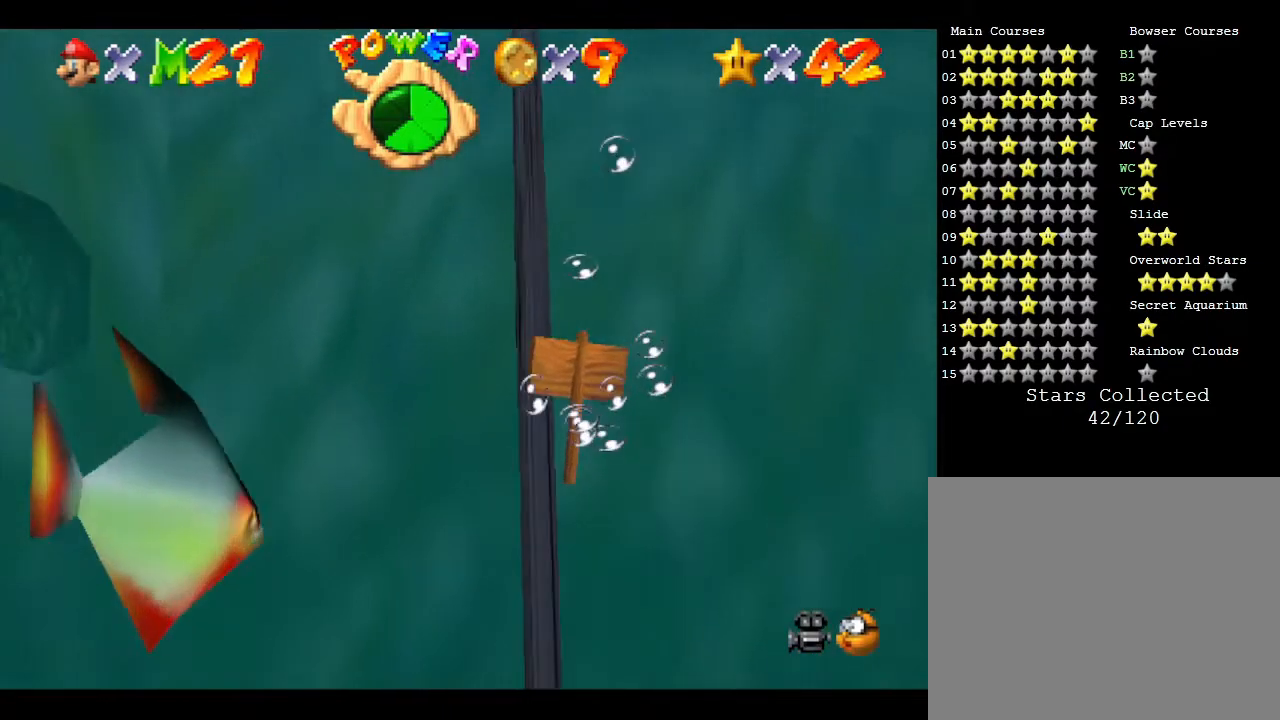
{"buttons": [], "left_stick": "up", "events": [[200, "B", "up"]]}
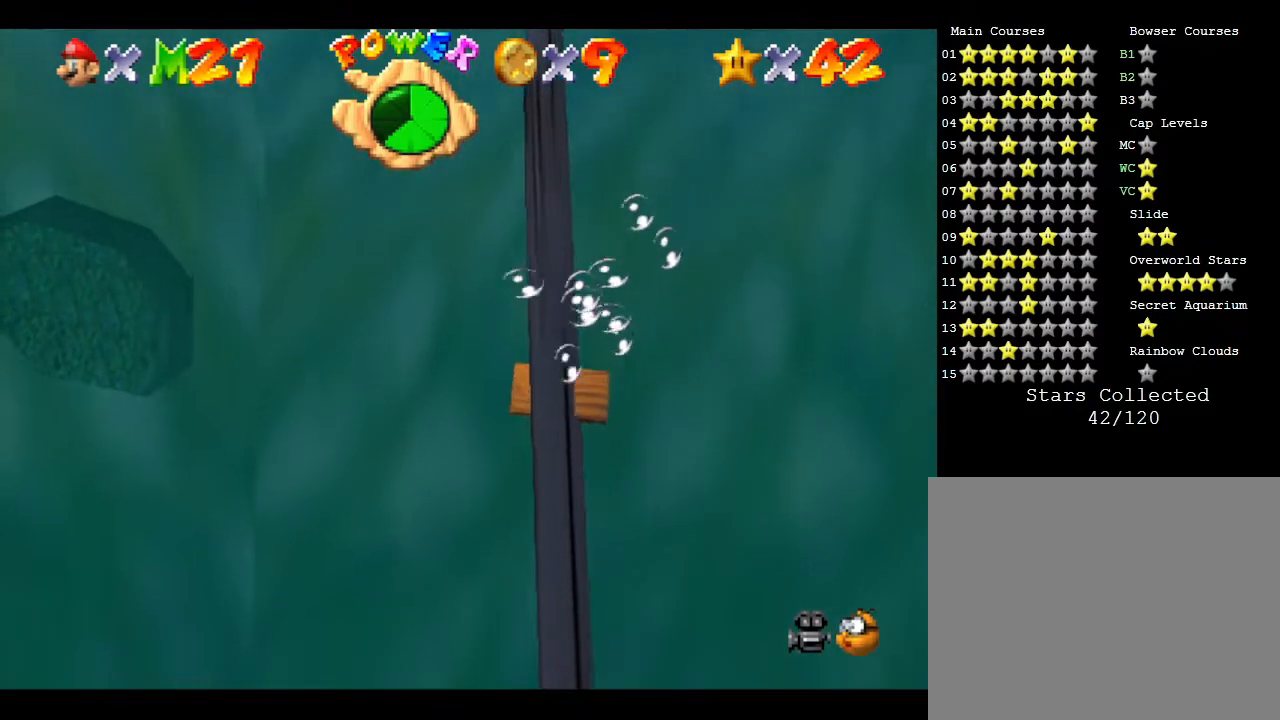
{"buttons": [], "left_stick": "down", "events": [[117, "B", "down"], [300, "left_stick", "left"], [367, "B", "up"], [383, "left_stick", "down"]]}